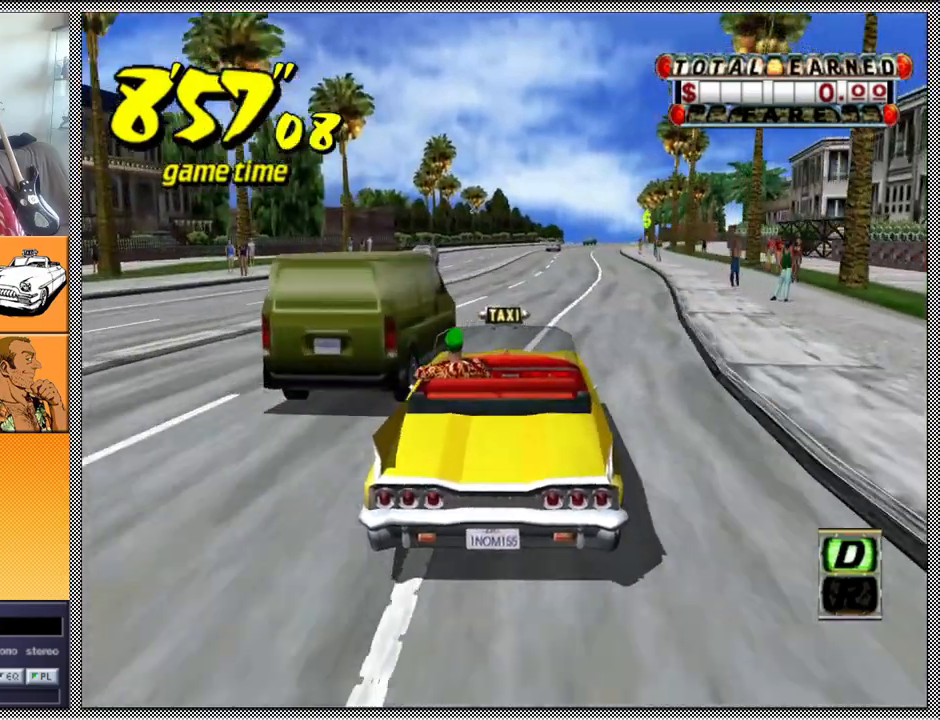
Gameplay with a controller (Nintendo layout); each line is a JSON object with the inputs held at the frame after it. "events" lists button and stick changes between this image and that frame as [ms after this image, input, new state], when the widget could be followed in between. Not read: L3 R1 R3.
{"buttons": ["L1"], "left_stick": "center", "right_stick": "center", "events": [[67, "B", "down"], [200, "B", "up"], [400, "left_stick", "right"], [433, "L1", "down"], [500, "left_stick", "center"]]}
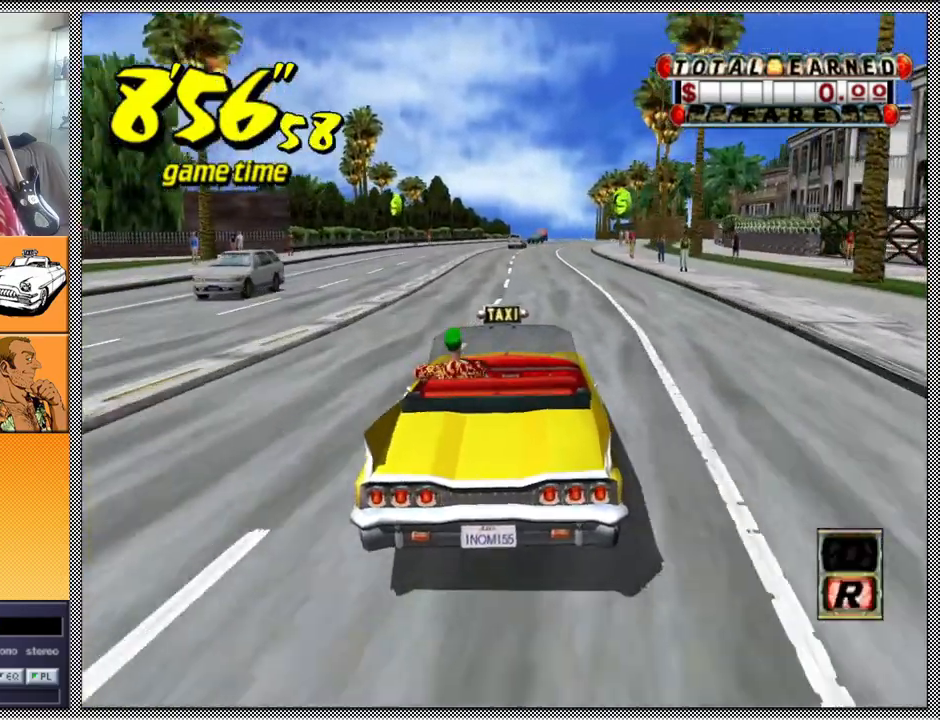
{"buttons": ["L1"], "left_stick": "center", "right_stick": "center", "events": []}
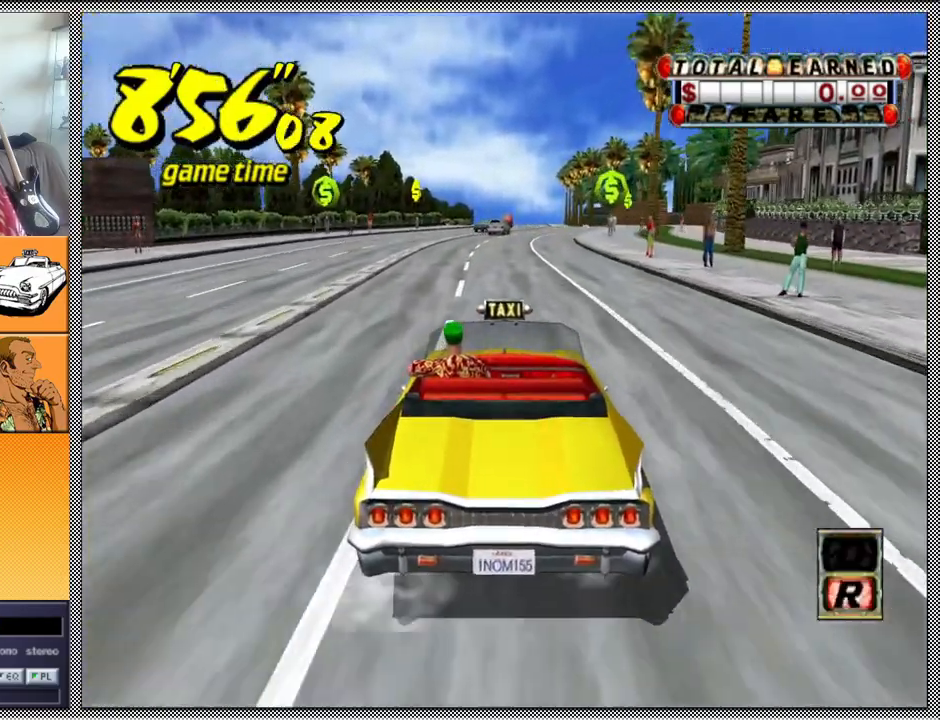
{"buttons": ["L1"], "left_stick": "center", "right_stick": "center", "events": []}
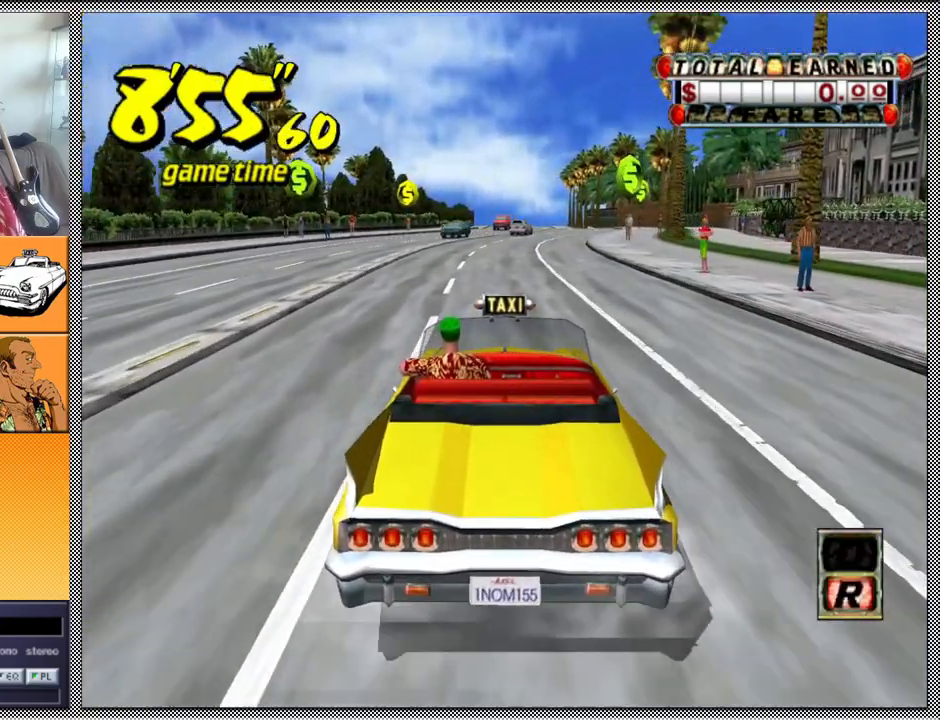
{"buttons": [], "left_stick": "center", "right_stick": "center", "events": [[500, "L1", "up"]]}
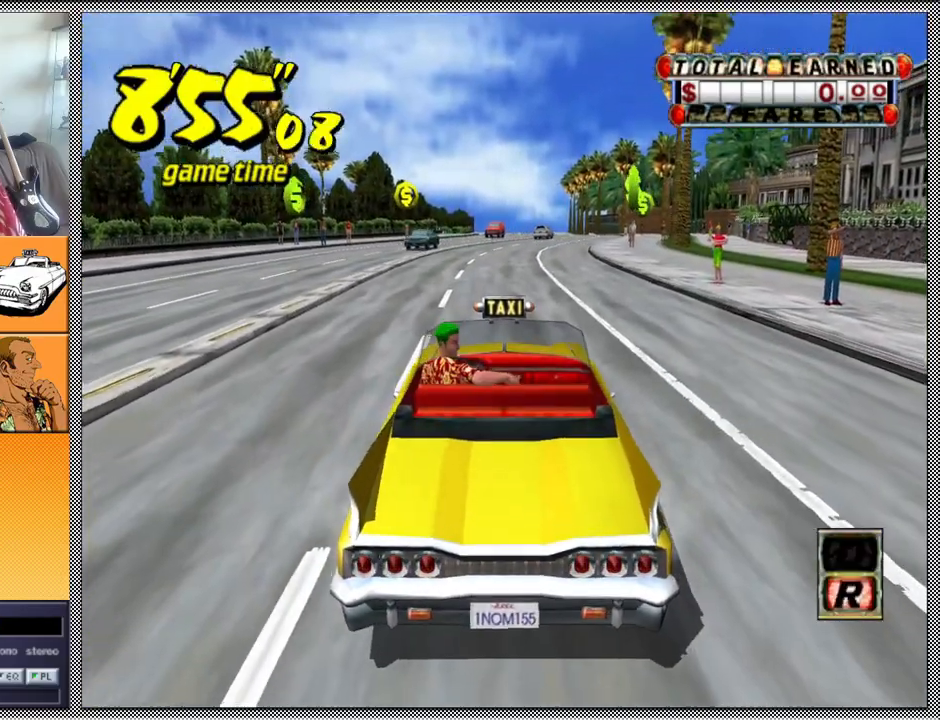
{"buttons": [], "left_stick": "center", "right_stick": "center", "events": []}
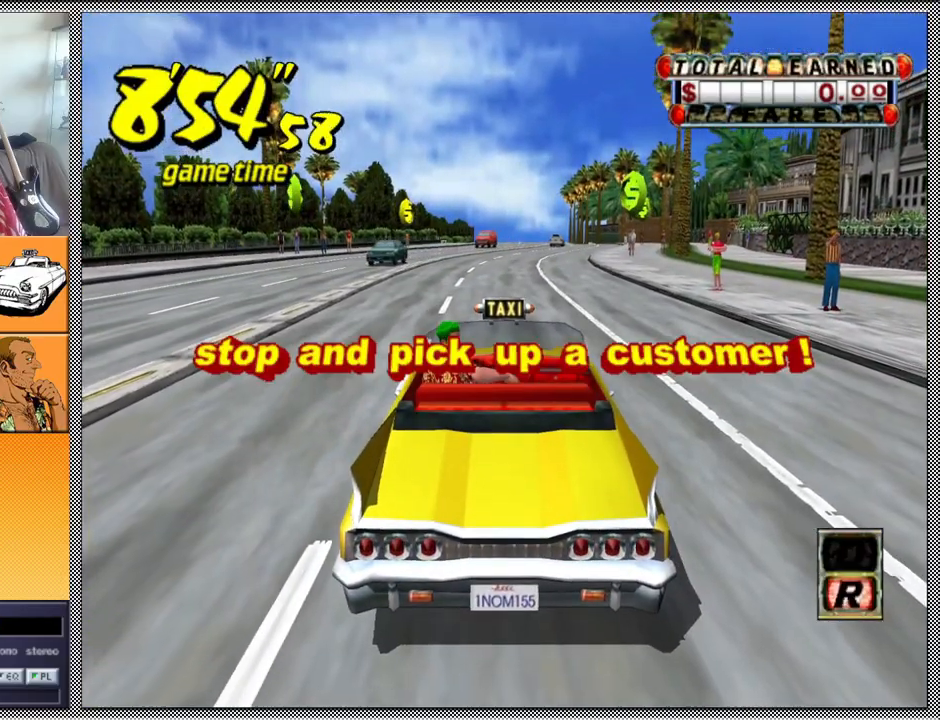
{"buttons": [], "left_stick": "center", "right_stick": "center", "events": []}
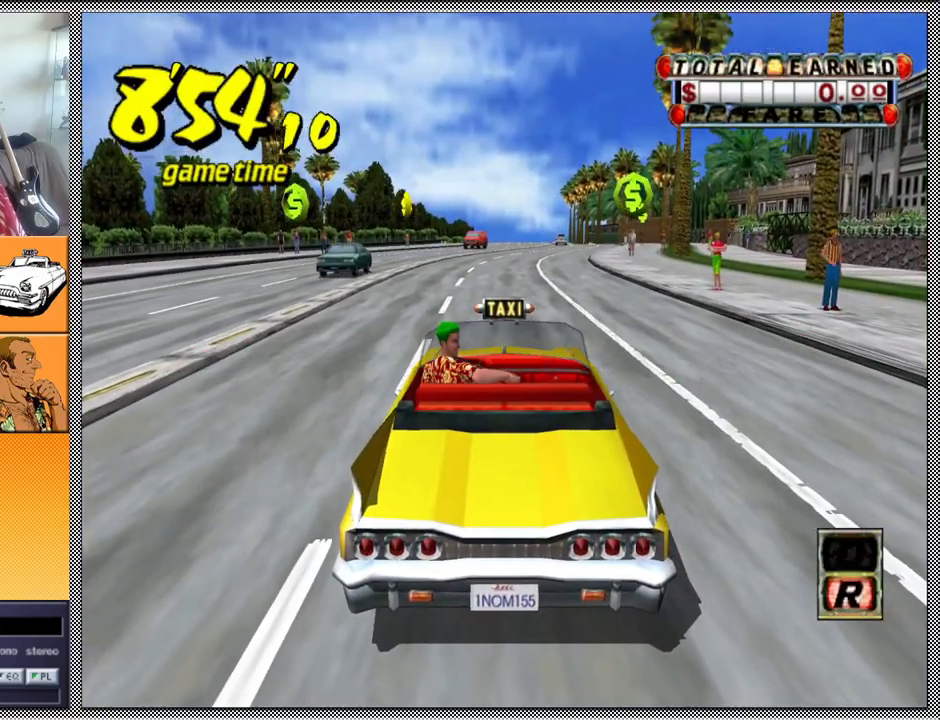
{"buttons": [], "left_stick": "center", "right_stick": "center", "events": []}
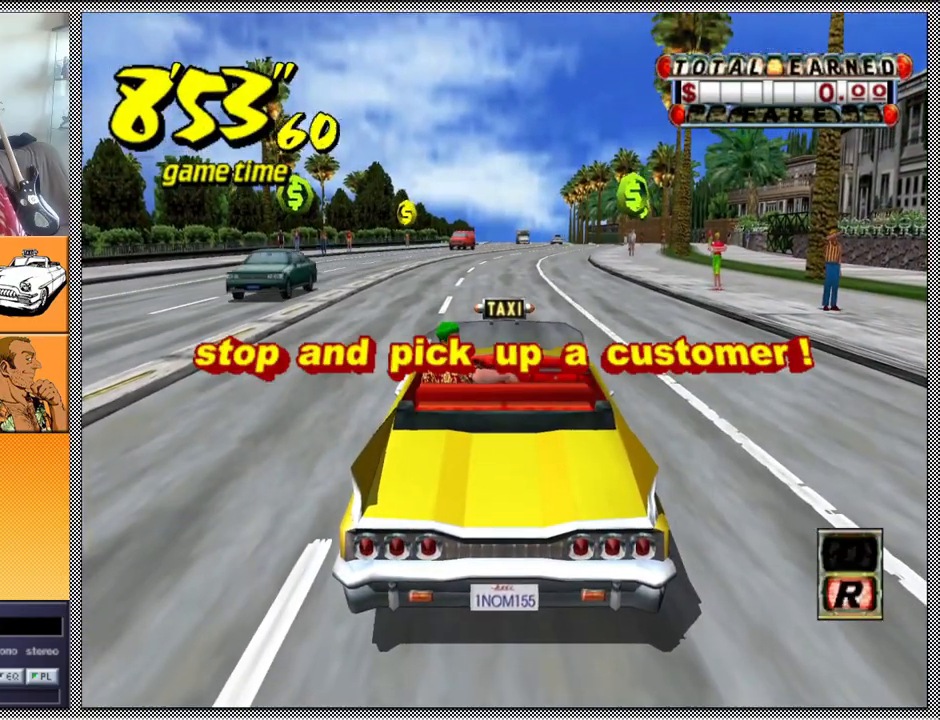
{"buttons": ["Z"], "left_stick": "center", "right_stick": "center", "events": [[100, "A", "down"], [133, "Z", "down"], [233, "A", "up"]]}
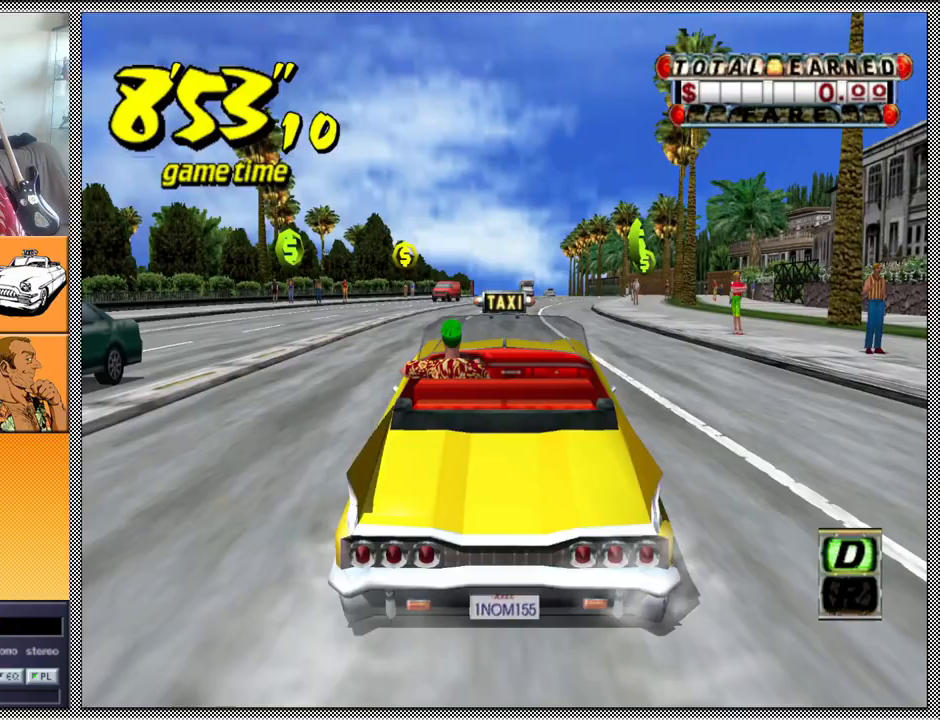
{"buttons": ["Z"], "left_stick": "center", "right_stick": "center", "events": []}
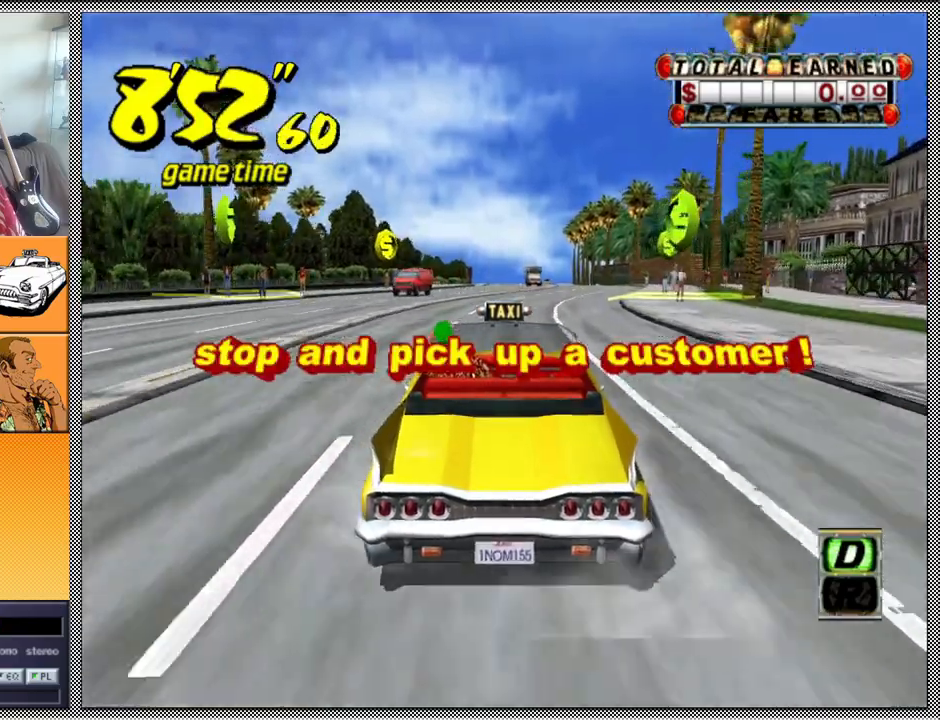
{"buttons": ["Z"], "left_stick": "right", "right_stick": "center", "events": [[400, "left_stick", "right"]]}
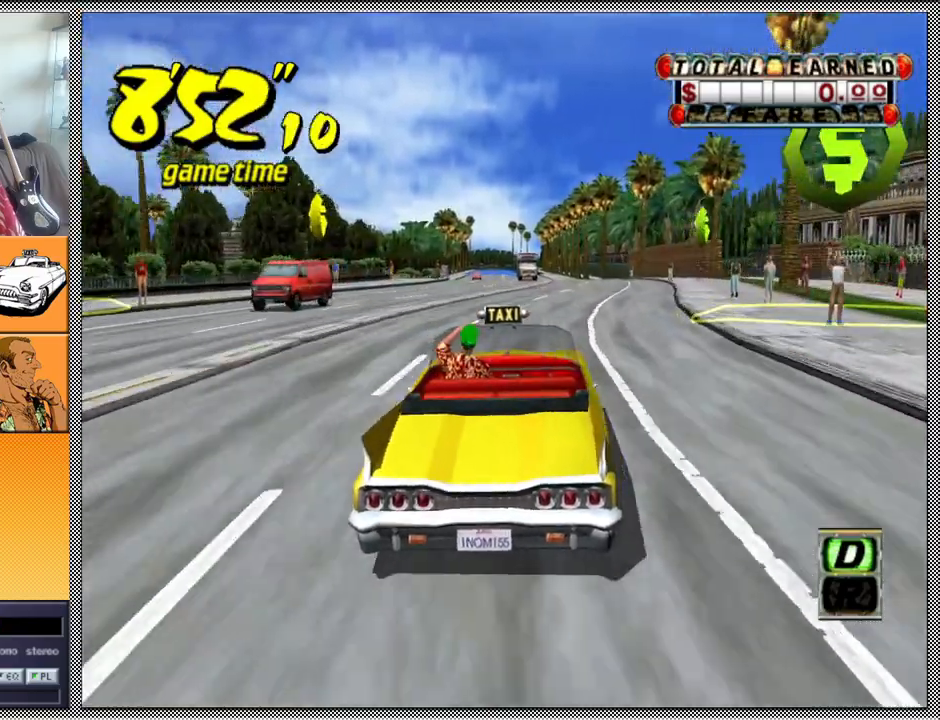
{"buttons": ["Z"], "left_stick": "center", "right_stick": "center", "events": [[33, "left_stick", "center"]]}
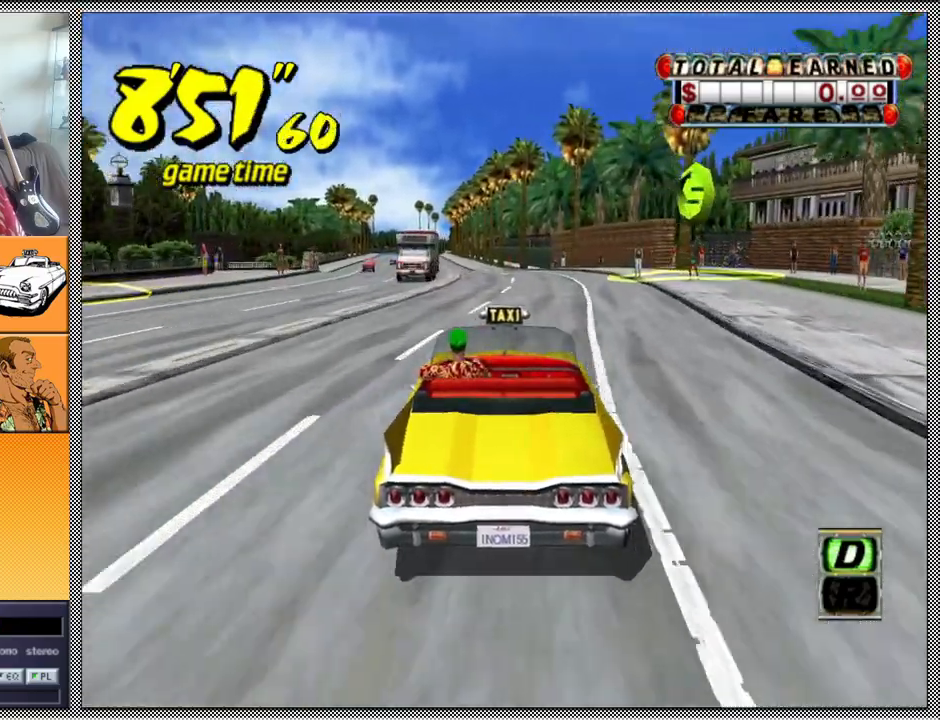
{"buttons": ["Z"], "left_stick": "center", "right_stick": "center", "events": []}
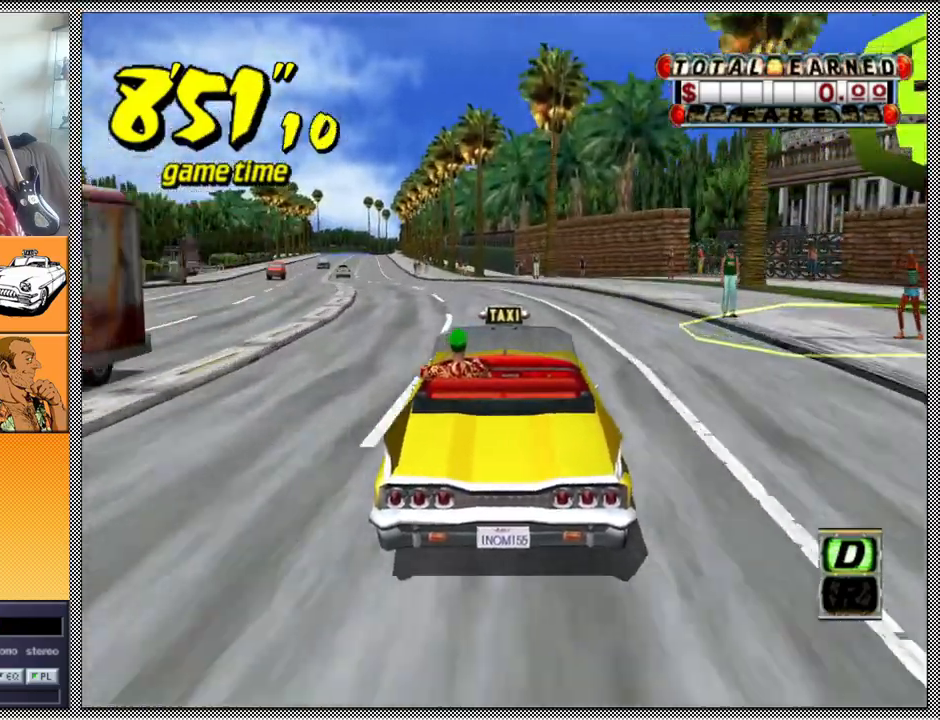
{"buttons": ["Z"], "left_stick": "center", "right_stick": "center", "events": [[300, "left_stick", "left"], [500, "left_stick", "center"]]}
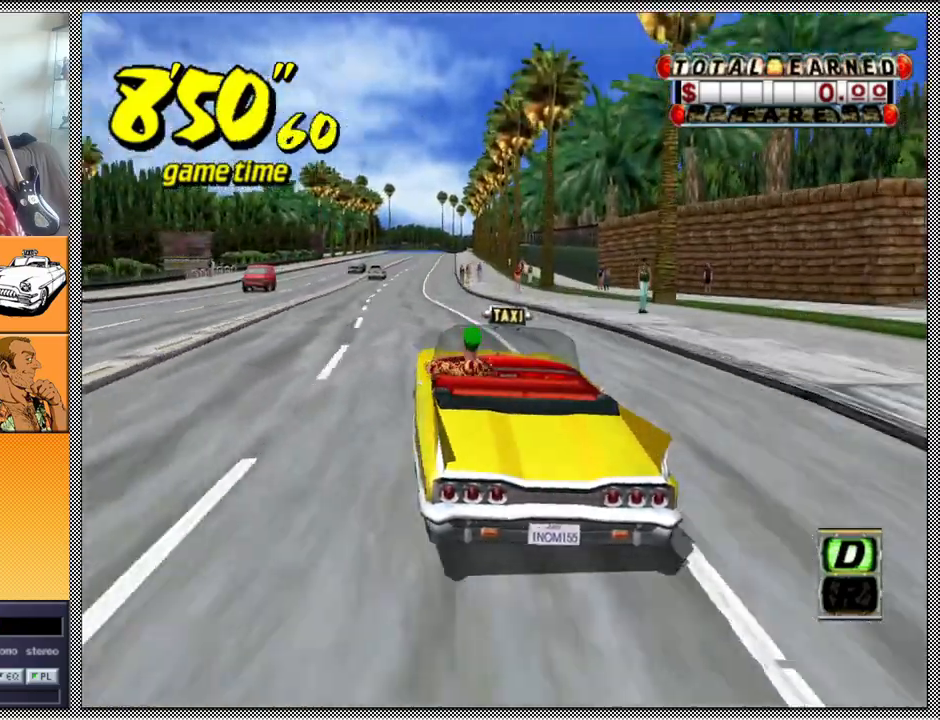
{"buttons": ["L1"], "left_stick": "center", "right_stick": "center", "events": [[67, "Z", "up"], [100, "L1", "down"]]}
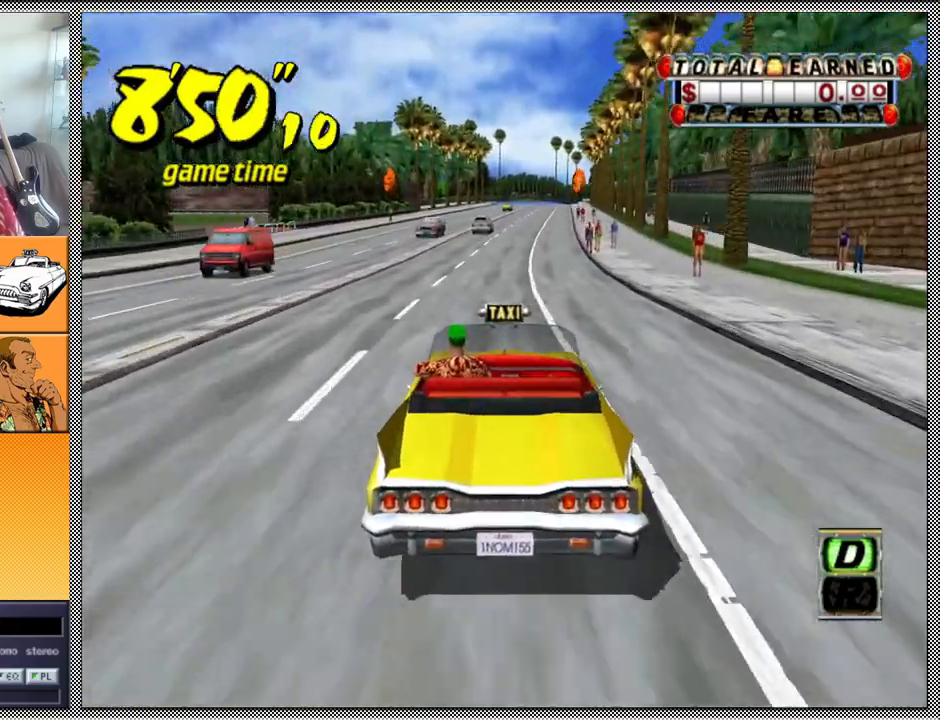
{"buttons": ["L1"], "left_stick": "center", "right_stick": "center", "events": []}
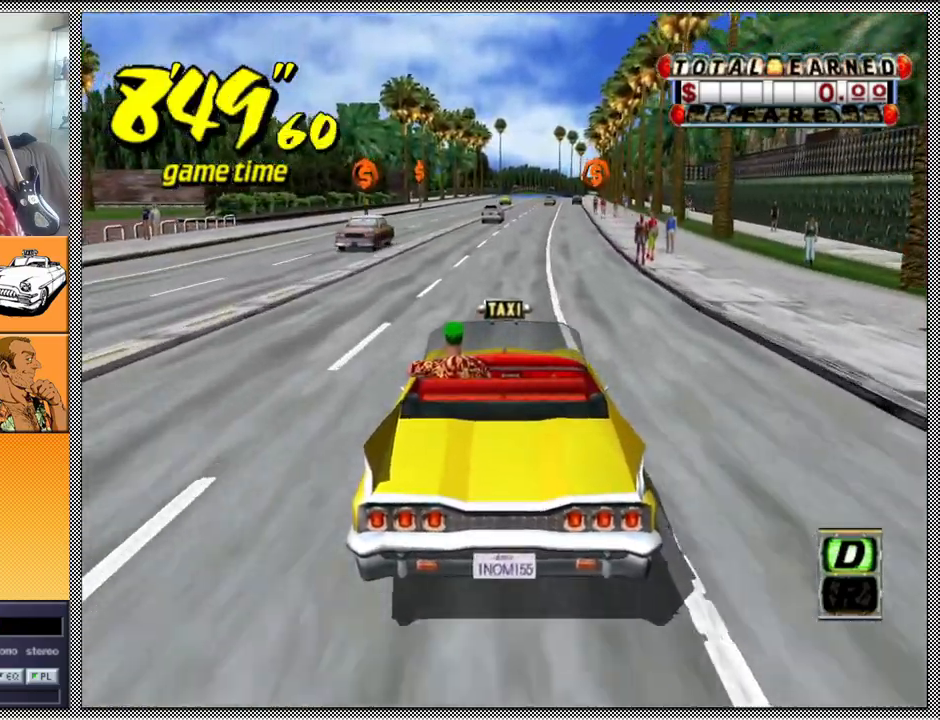
{"buttons": ["B", "L1"], "left_stick": "center", "right_stick": "center", "events": [[433, "B", "down"]]}
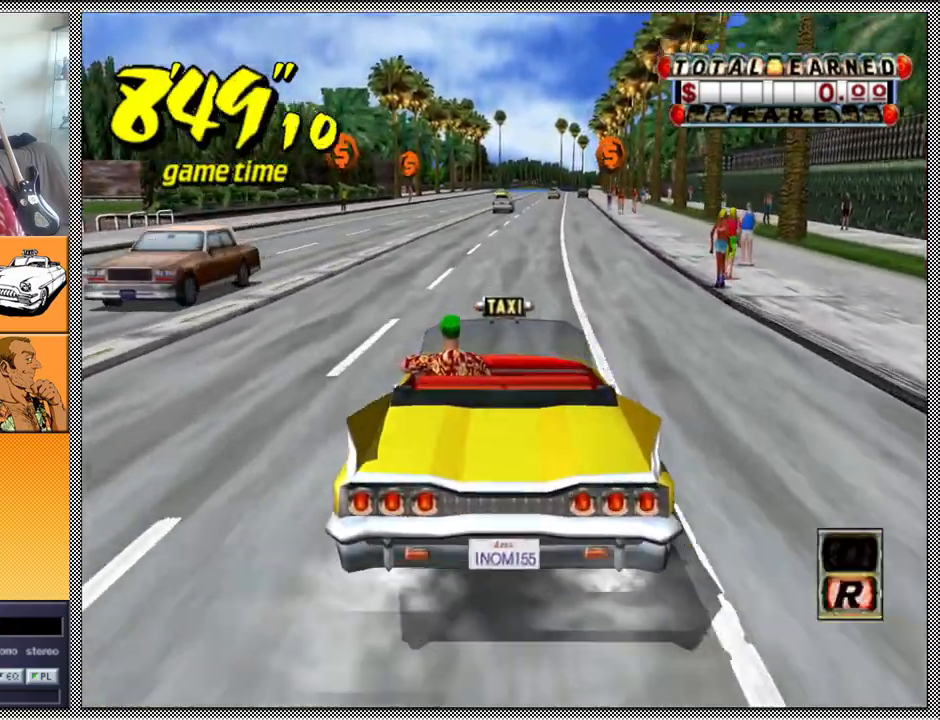
{"buttons": ["L1"], "left_stick": "center", "right_stick": "center", "events": [[33, "B", "up"]]}
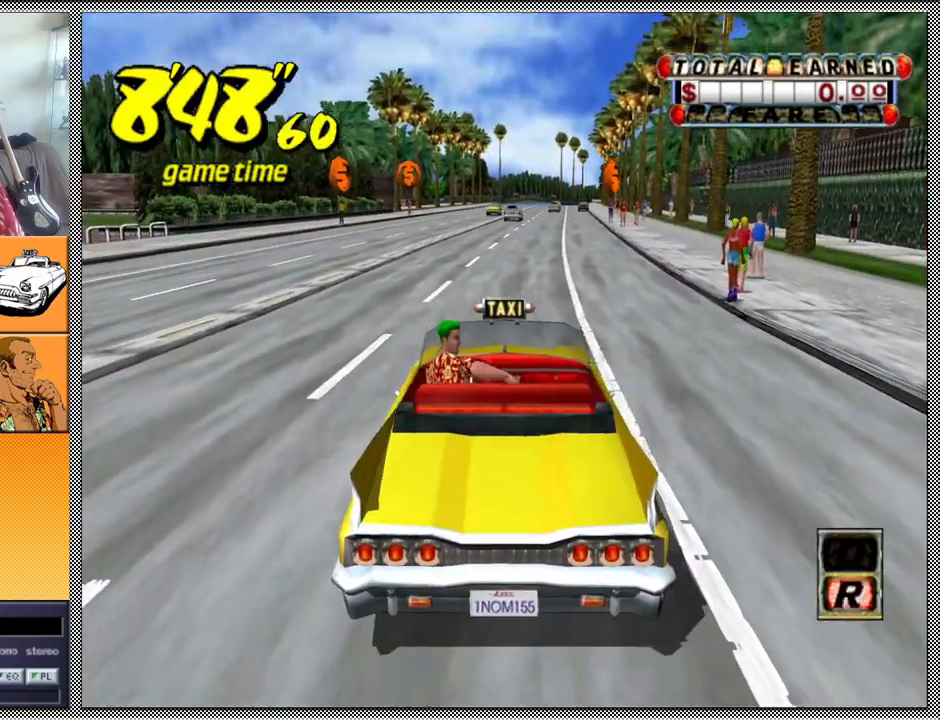
{"buttons": ["A", "Z"], "left_stick": "center", "right_stick": "center", "events": [[167, "L1", "up"], [467, "A", "down"], [500, "Z", "down"]]}
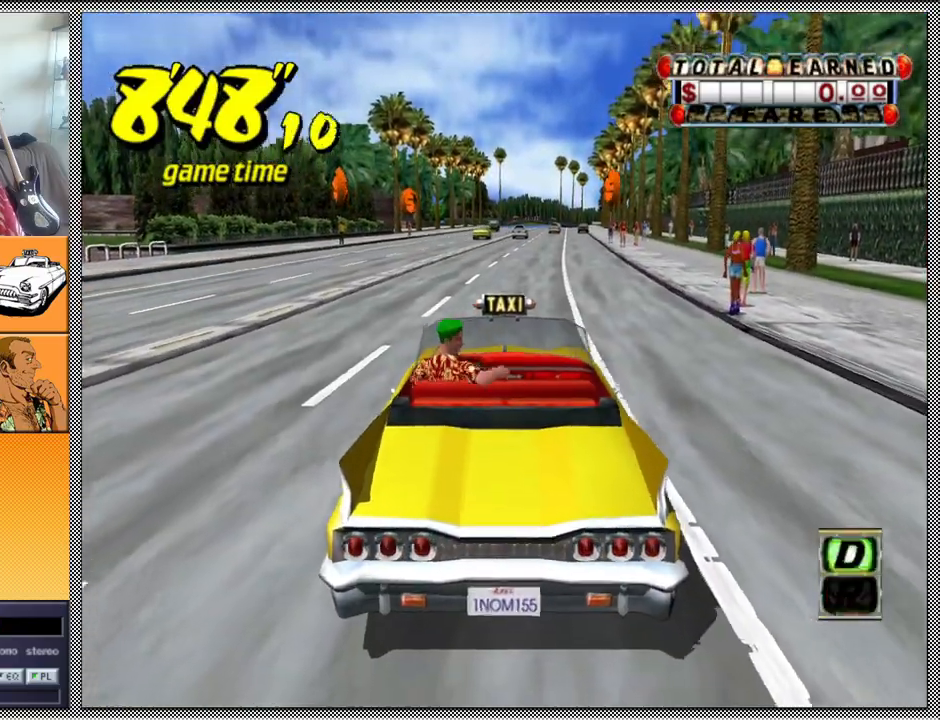
{"buttons": ["Z"], "left_stick": "center", "right_stick": "center", "events": [[100, "A", "up"]]}
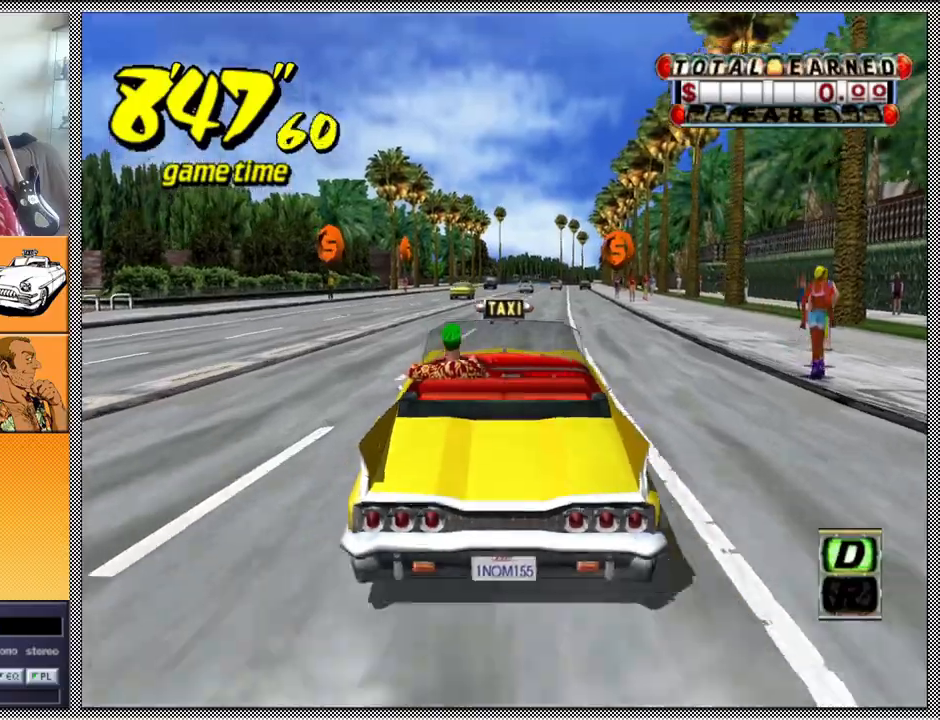
{"buttons": ["Z"], "left_stick": "center", "right_stick": "center", "events": []}
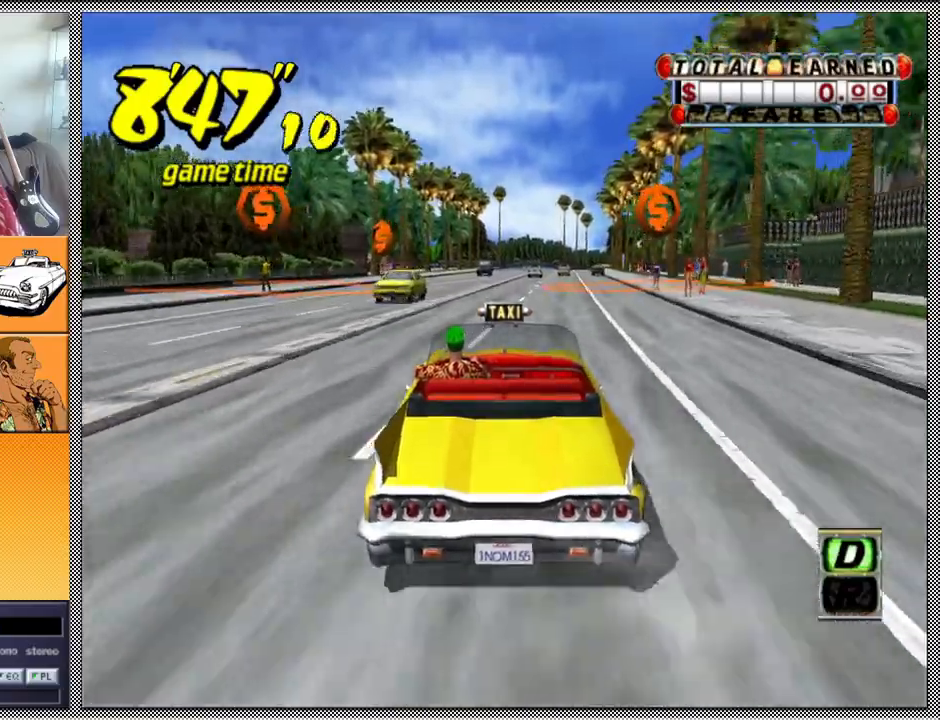
{"buttons": ["Z"], "left_stick": "center", "right_stick": "center", "events": []}
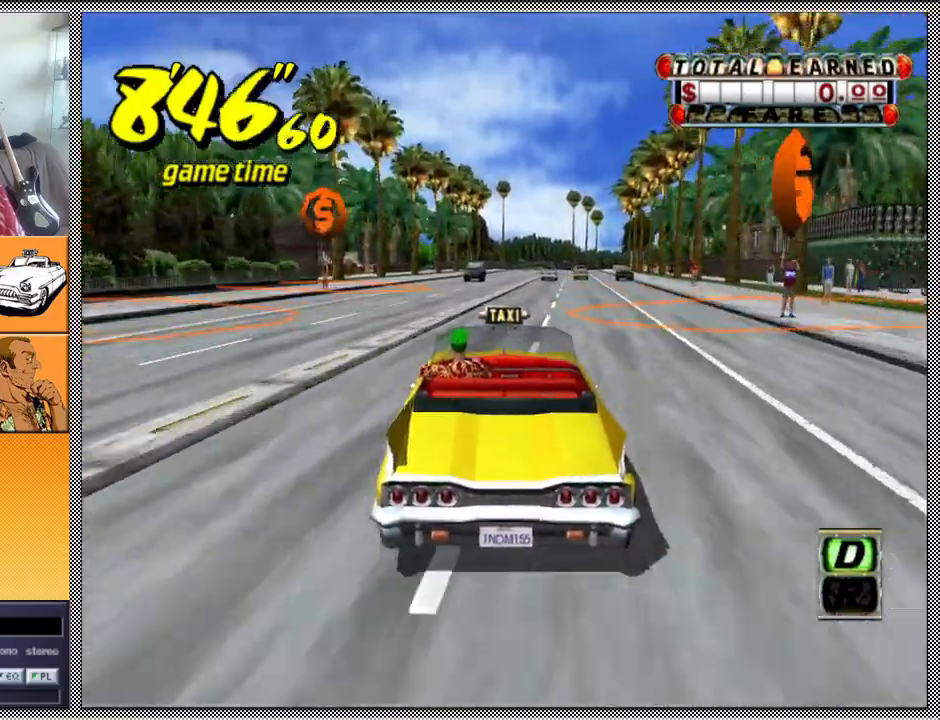
{"buttons": ["Z"], "left_stick": "center", "right_stick": "center", "events": [[233, "left_stick", "right"], [333, "left_stick", "center"]]}
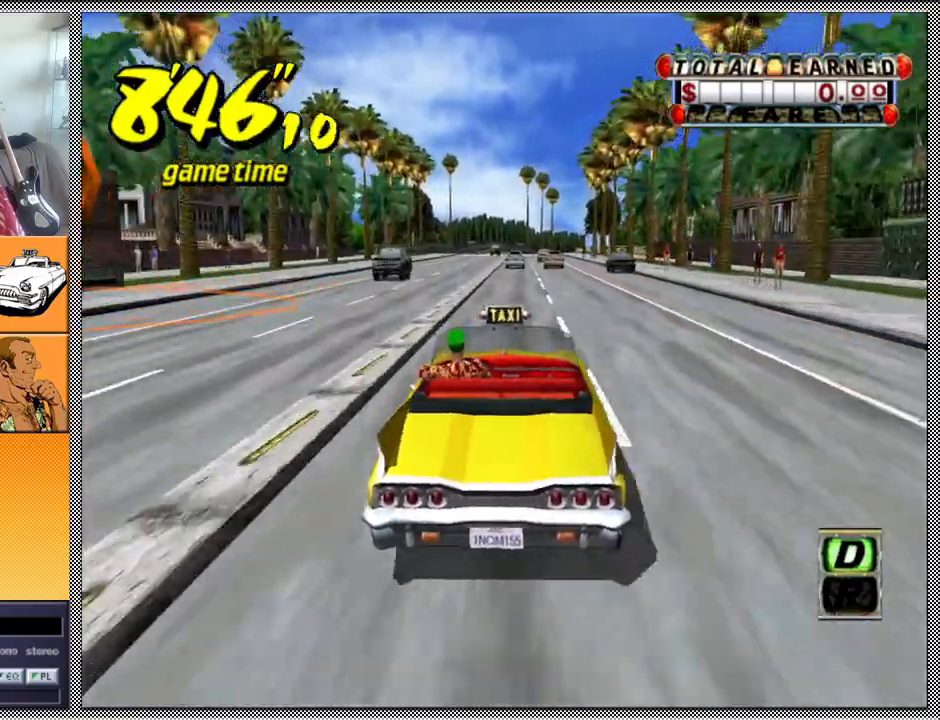
{"buttons": ["Z"], "left_stick": "center", "right_stick": "center", "events": []}
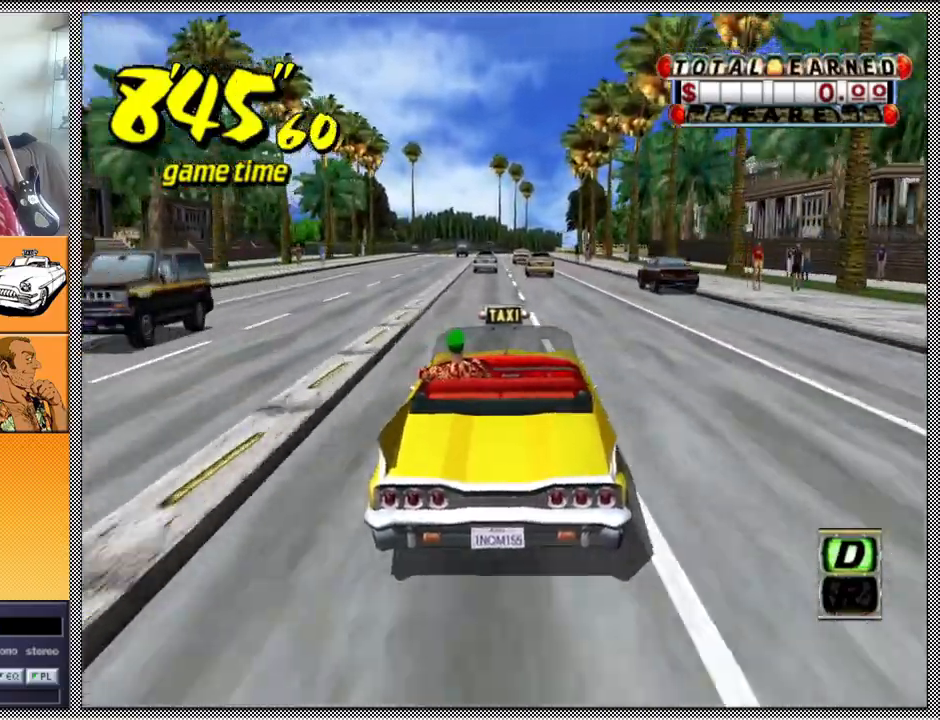
{"buttons": ["Z"], "left_stick": "center", "right_stick": "center", "events": [[100, "left_stick", "left"], [233, "left_stick", "center"]]}
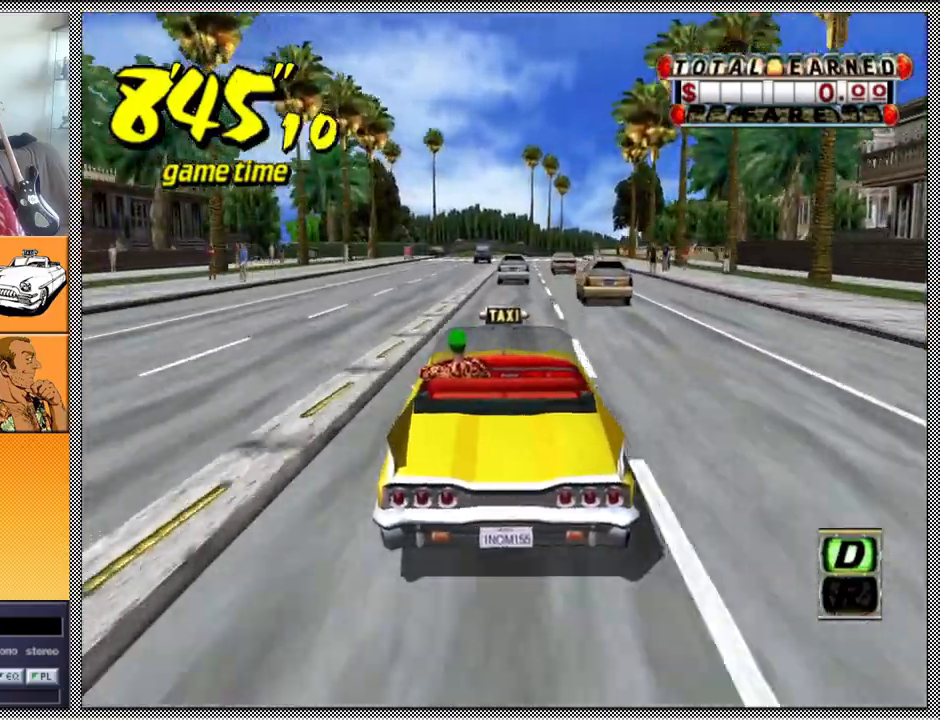
{"buttons": ["Z"], "left_stick": "center", "right_stick": "center", "events": [[300, "left_stick", "right"], [400, "left_stick", "center"]]}
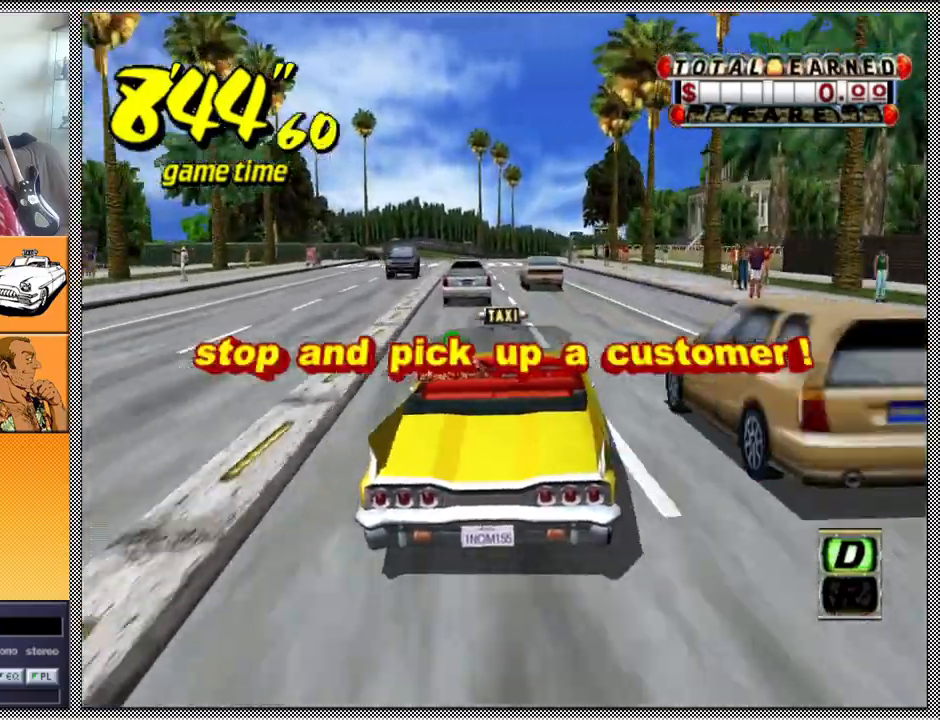
{"buttons": ["Z"], "left_stick": "left", "right_stick": "center", "events": [[100, "left_stick", "right"], [233, "left_stick", "center"], [400, "left_stick", "left"]]}
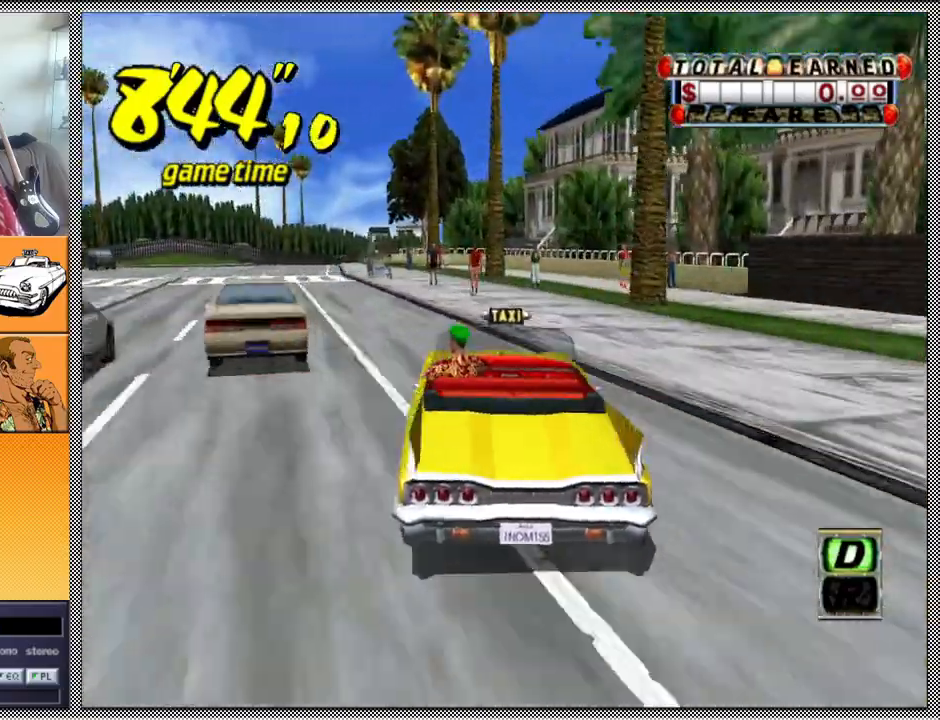
{"buttons": [], "left_stick": "right", "right_stick": "center", "events": [[233, "left_stick", "center"], [333, "Z", "up"], [467, "left_stick", "right"]]}